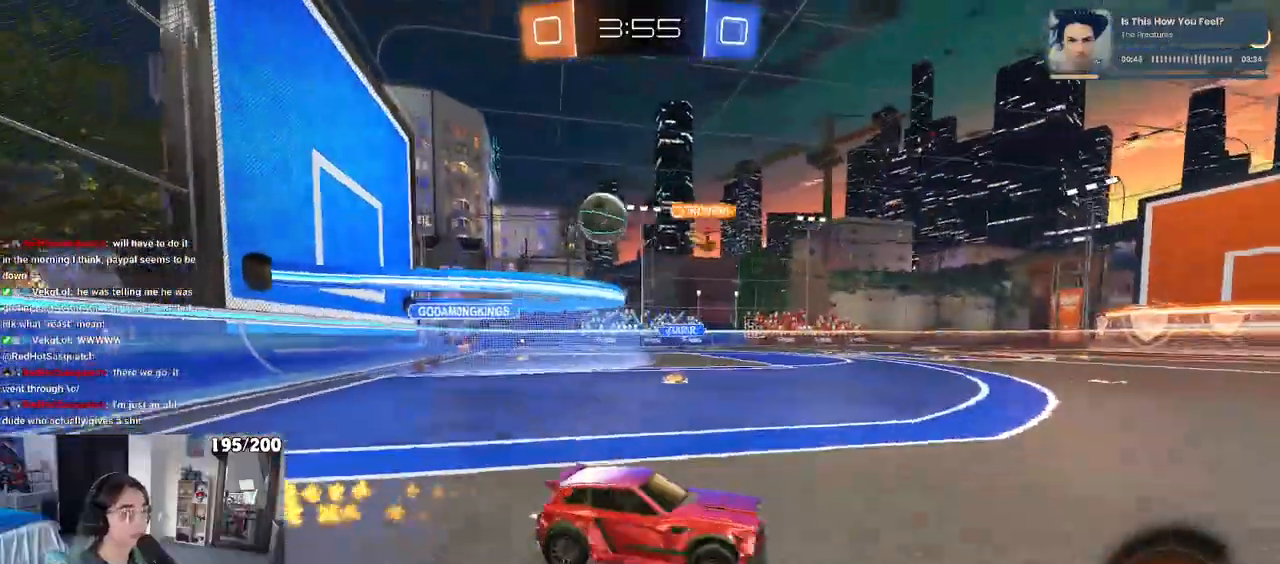
Gameplay with a controller (PlayStation layout); each line is a JSON object with the inputs held at the frame after it. "events" lists button and stick changes between this image and that frame as [ms after this image, input, new state], when the widget could be followed in between. Not read: R2.
{"buttons": [], "left_stick": "left", "right_stick": "center", "events": [[183, "R1", "up"], [200, "left_stick", "center"], [283, "left_stick", "left"]]}
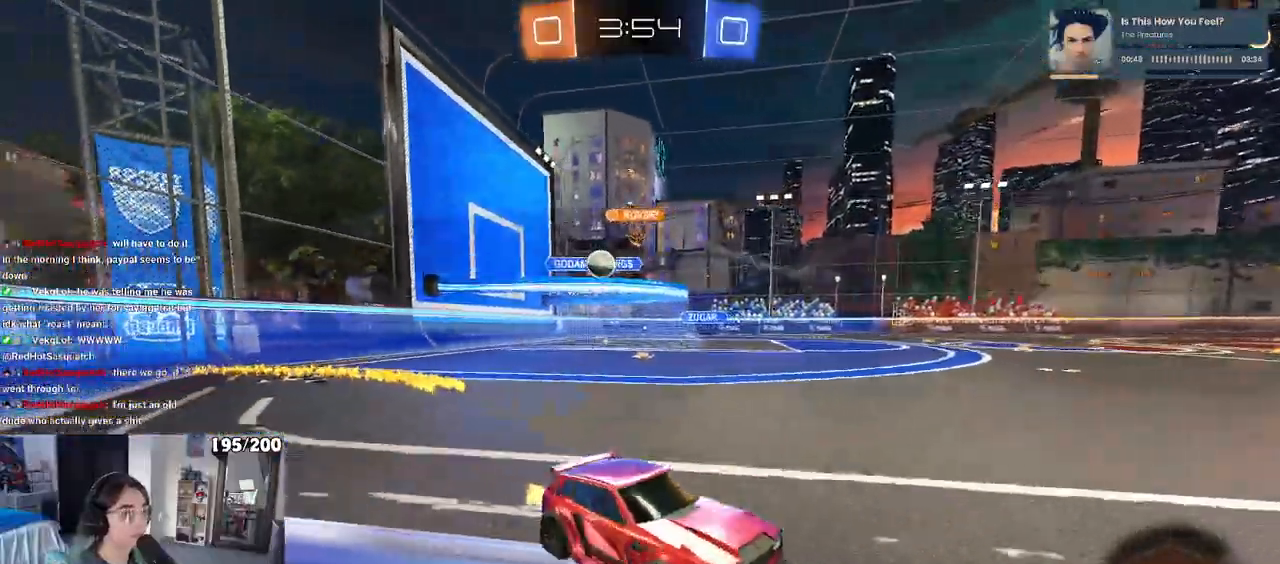
{"buttons": [], "left_stick": "center", "right_stick": "center", "events": [[417, "left_stick", "center"]]}
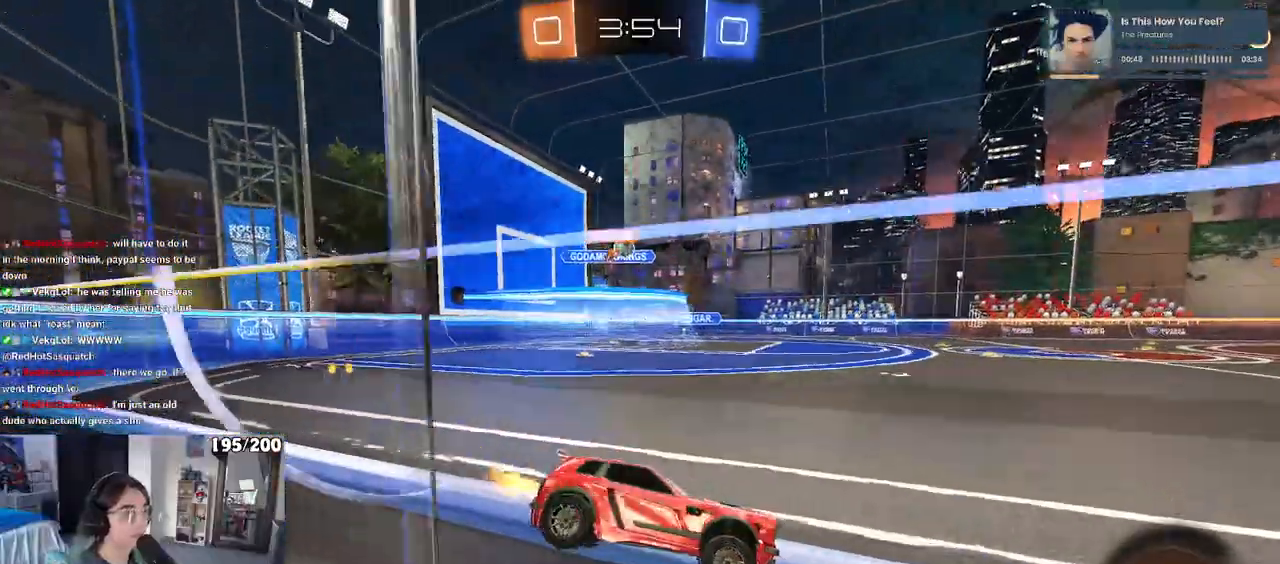
{"buttons": ["R1"], "left_stick": "center", "right_stick": "center", "events": [[67, "left_stick", "right"], [217, "left_stick", "center"], [250, "R1", "down"], [283, "left_stick", "left"], [400, "left_stick", "center"]]}
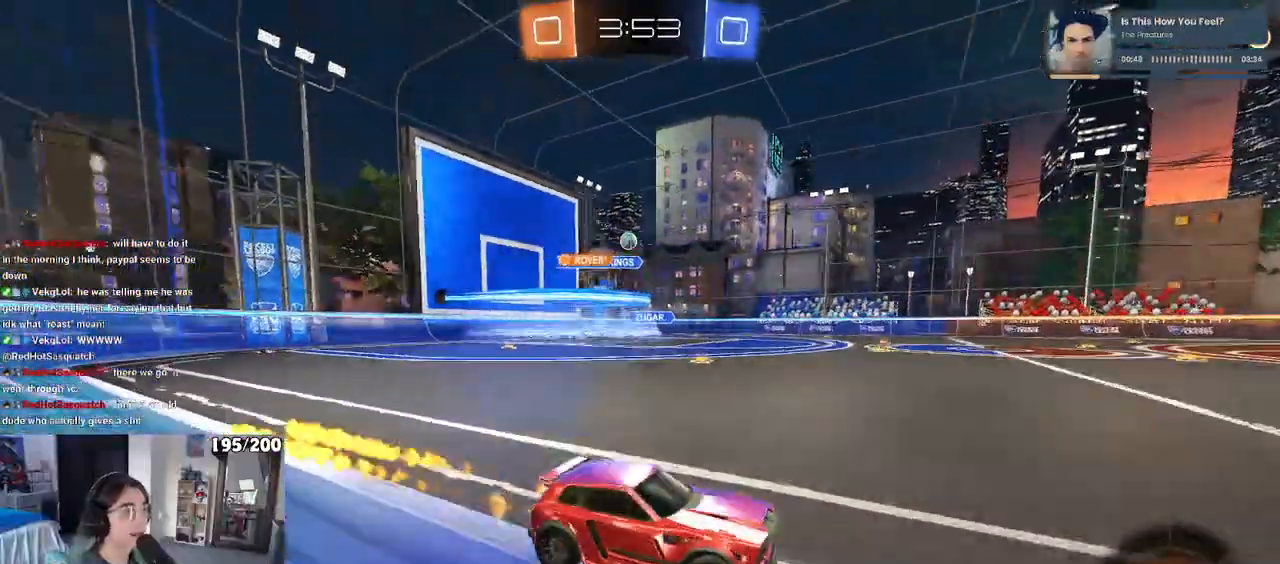
{"buttons": ["TRIANGLE", "R1"], "left_stick": "center", "right_stick": "center", "events": [[50, "left_stick", "left"], [133, "TRIANGLE", "down"], [133, "left_stick", "center"], [367, "left_stick", "right"], [483, "left_stick", "center"]]}
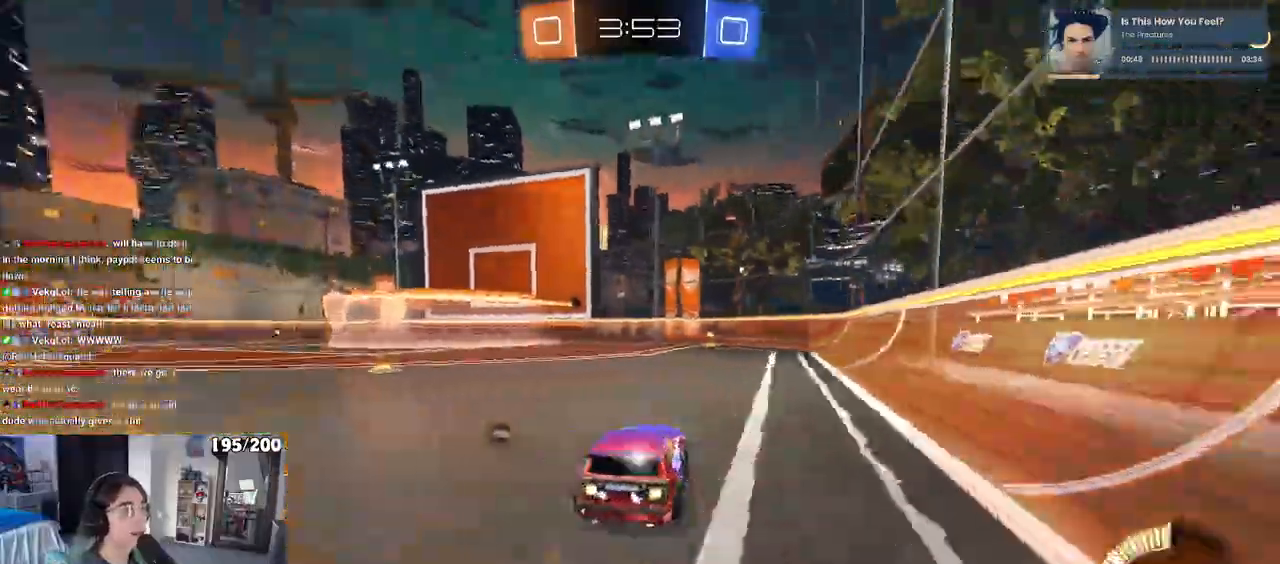
{"buttons": [], "left_stick": "left", "right_stick": "center", "events": [[17, "R1", "up"], [17, "TRIANGLE", "up"], [67, "TRIANGLE", "down"], [200, "TRIANGLE", "up"], [433, "left_stick", "left"]]}
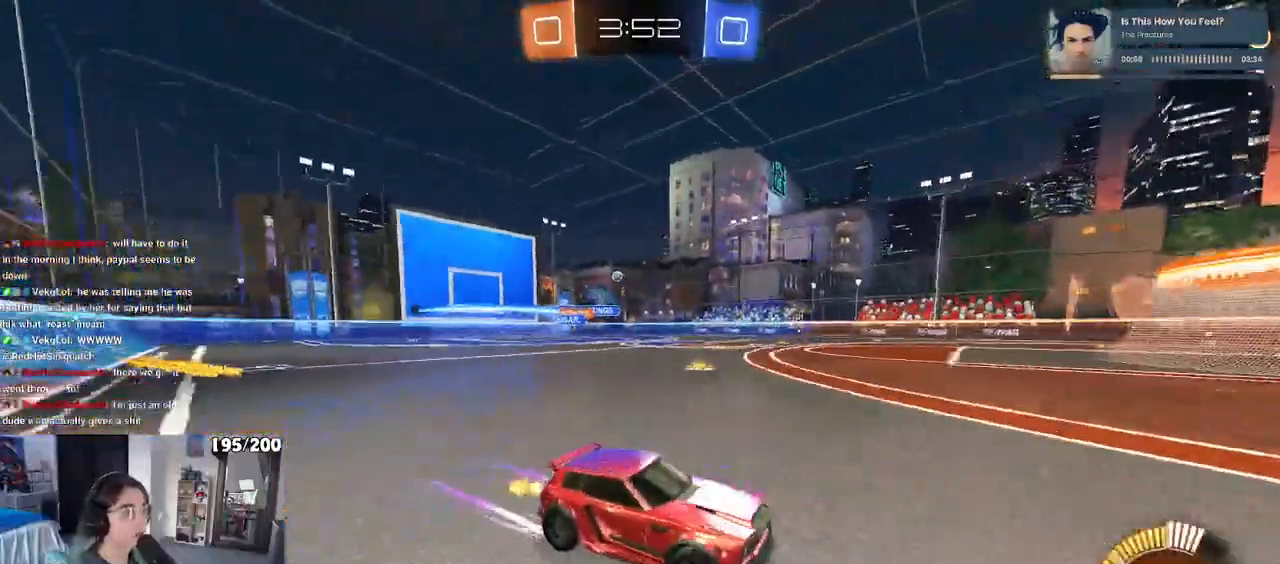
{"buttons": [], "left_stick": "left", "right_stick": "center", "events": [[150, "SQUARE", "down"], [233, "SQUARE", "up"]]}
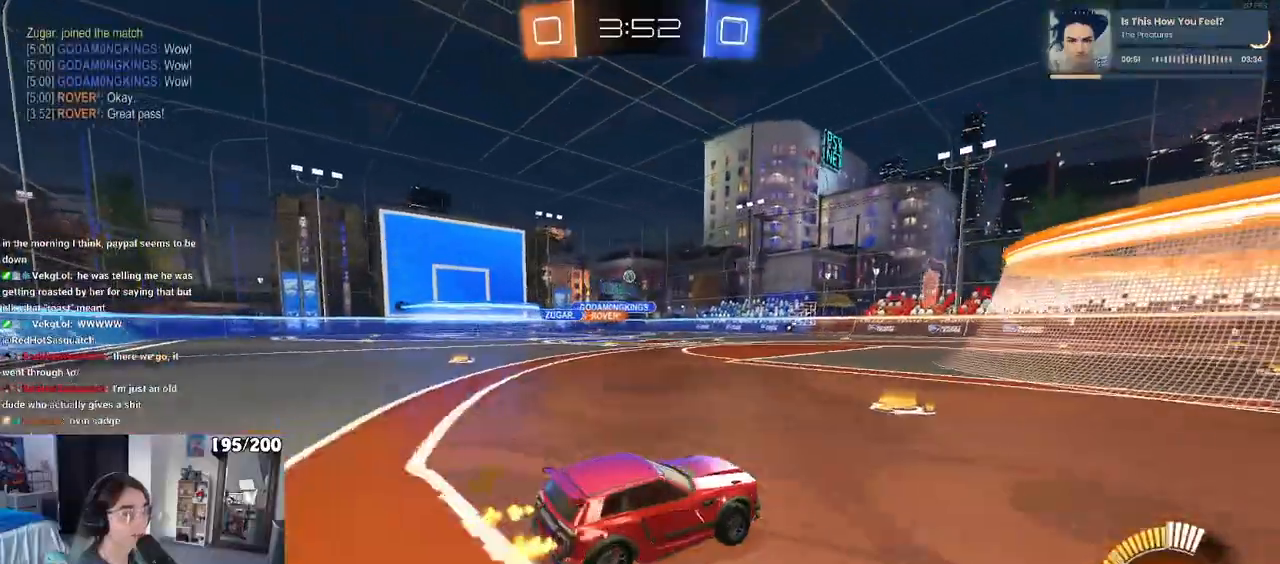
{"buttons": [], "left_stick": "center", "right_stick": "center", "events": [[250, "left_stick", "center"], [333, "left_stick", "right"], [450, "left_stick", "center"]]}
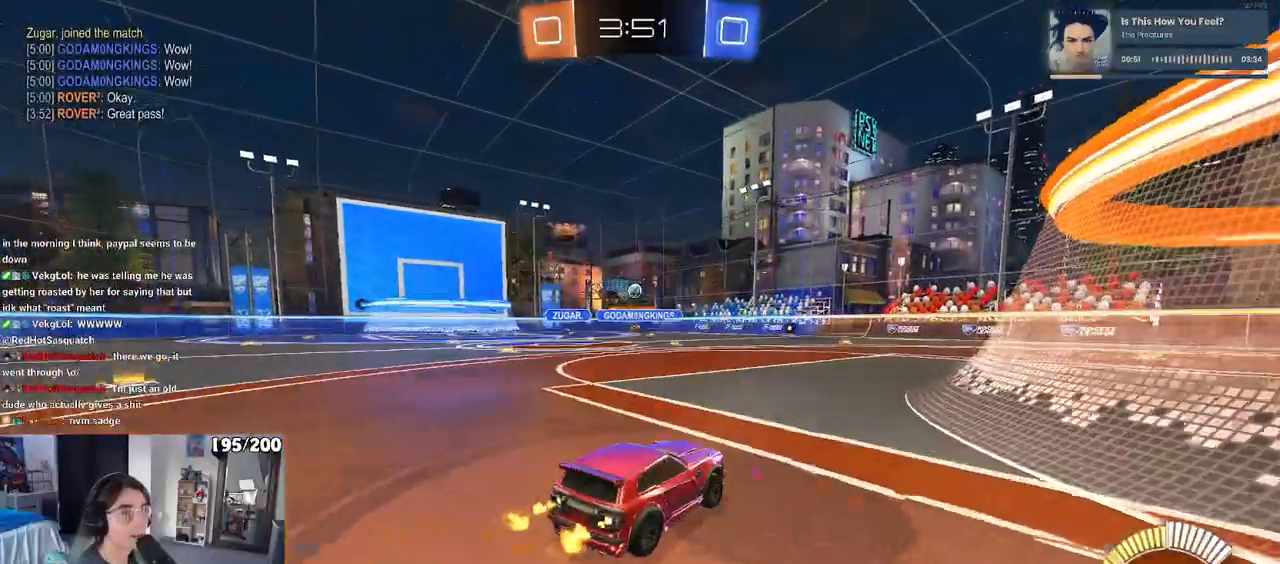
{"buttons": [], "left_stick": "left", "right_stick": "center", "events": [[267, "left_stick", "left"]]}
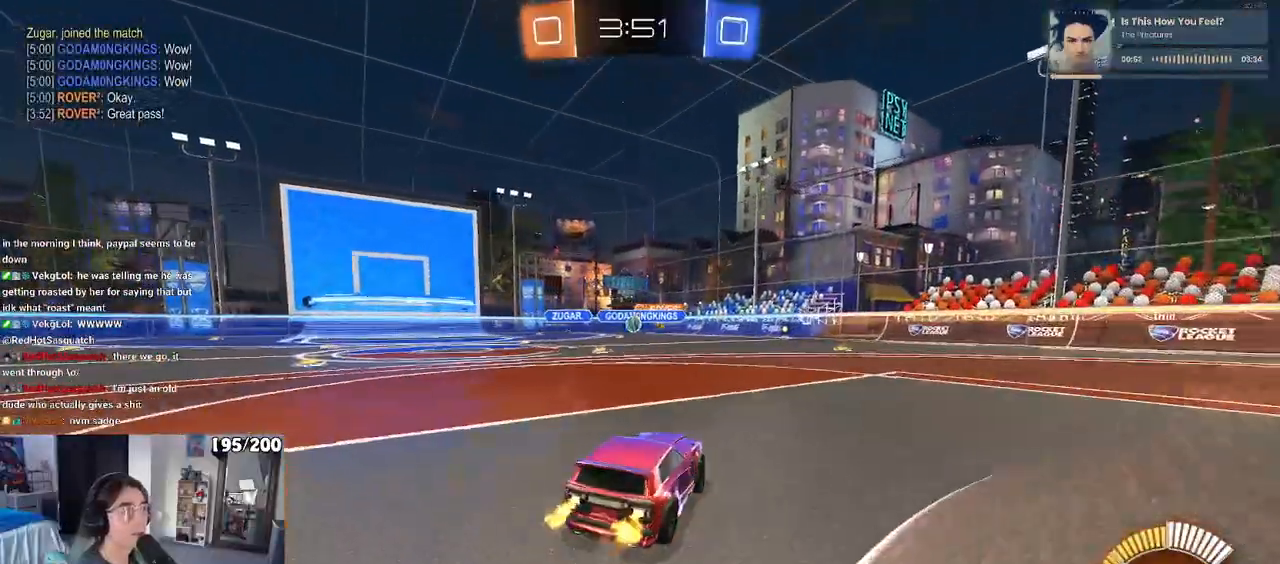
{"buttons": [], "left_stick": "right", "right_stick": "center", "events": [[17, "left_stick", "center"], [167, "left_stick", "right"], [350, "SQUARE", "down"], [483, "SQUARE", "up"]]}
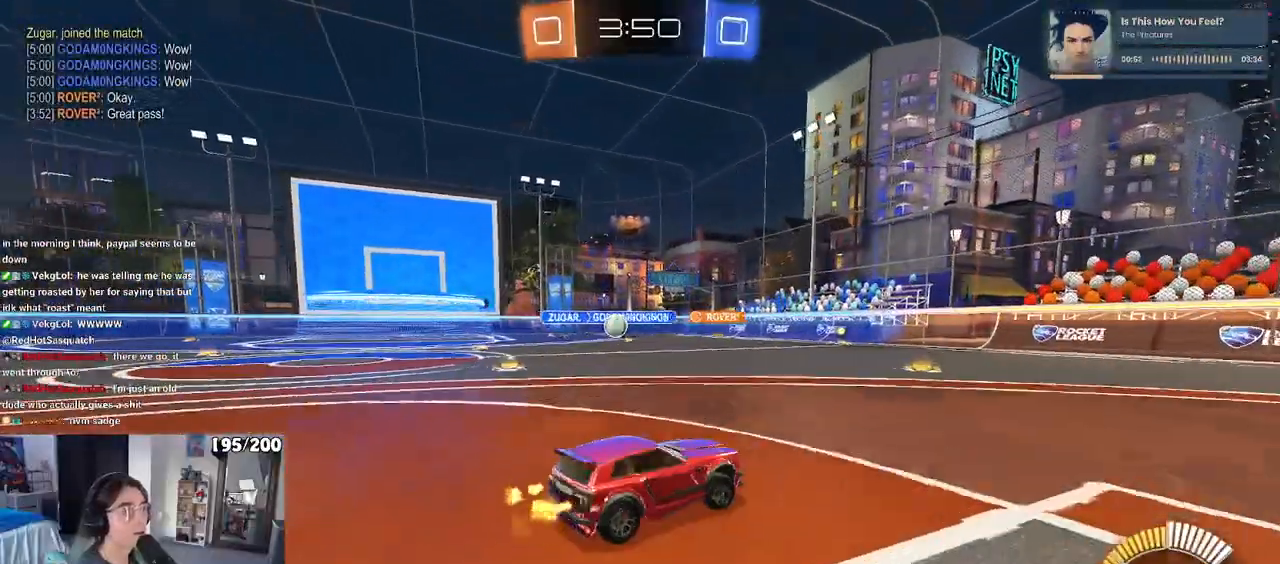
{"buttons": ["SQUARE"], "left_stick": "right", "right_stick": "center", "events": [[483, "SQUARE", "down"]]}
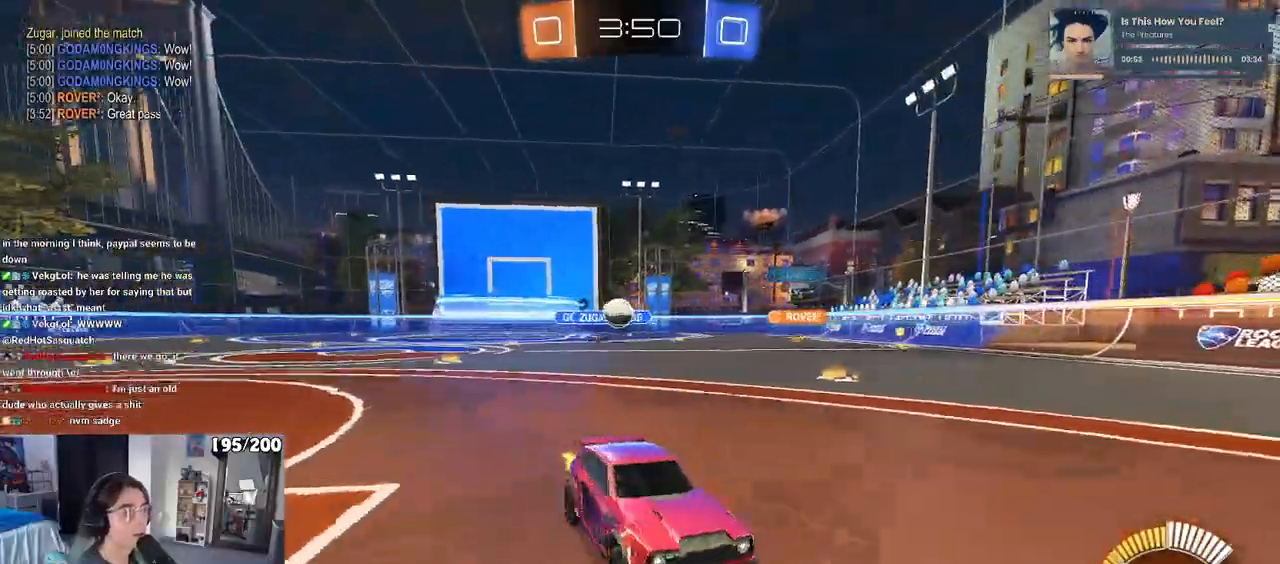
{"buttons": [], "left_stick": "center", "right_stick": "center", "events": [[83, "SQUARE", "up"], [183, "left_stick", "center"], [317, "left_stick", "left"], [483, "left_stick", "center"]]}
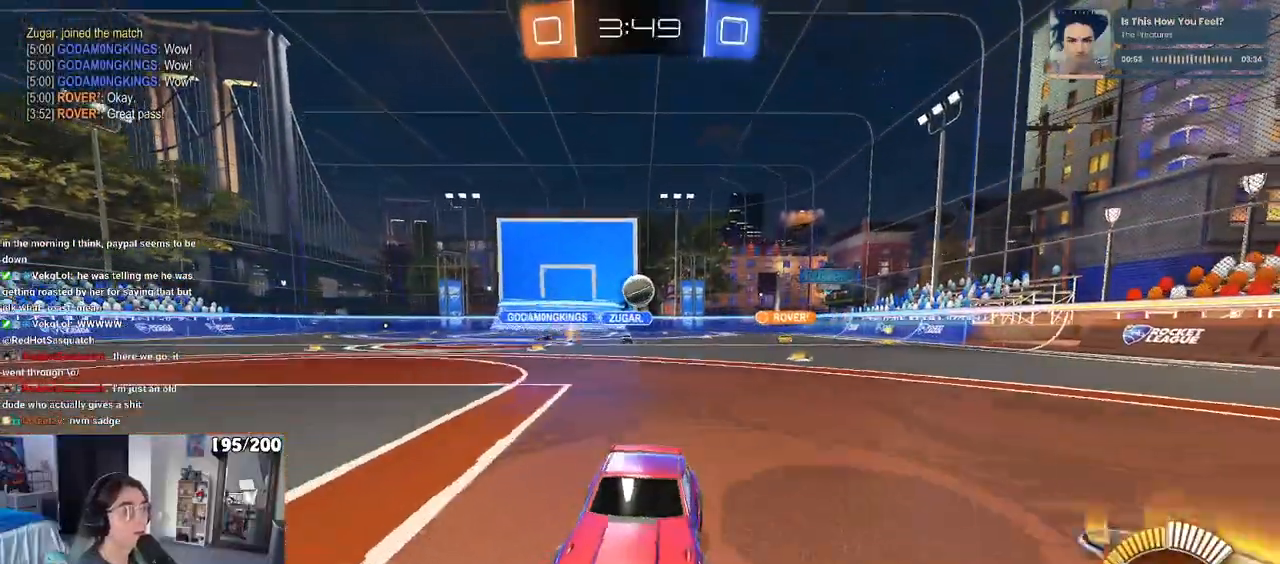
{"buttons": [], "left_stick": "center", "right_stick": "center", "events": [[33, "left_stick", "right"], [50, "SQUARE", "down"], [183, "SQUARE", "up"], [483, "left_stick", "center"]]}
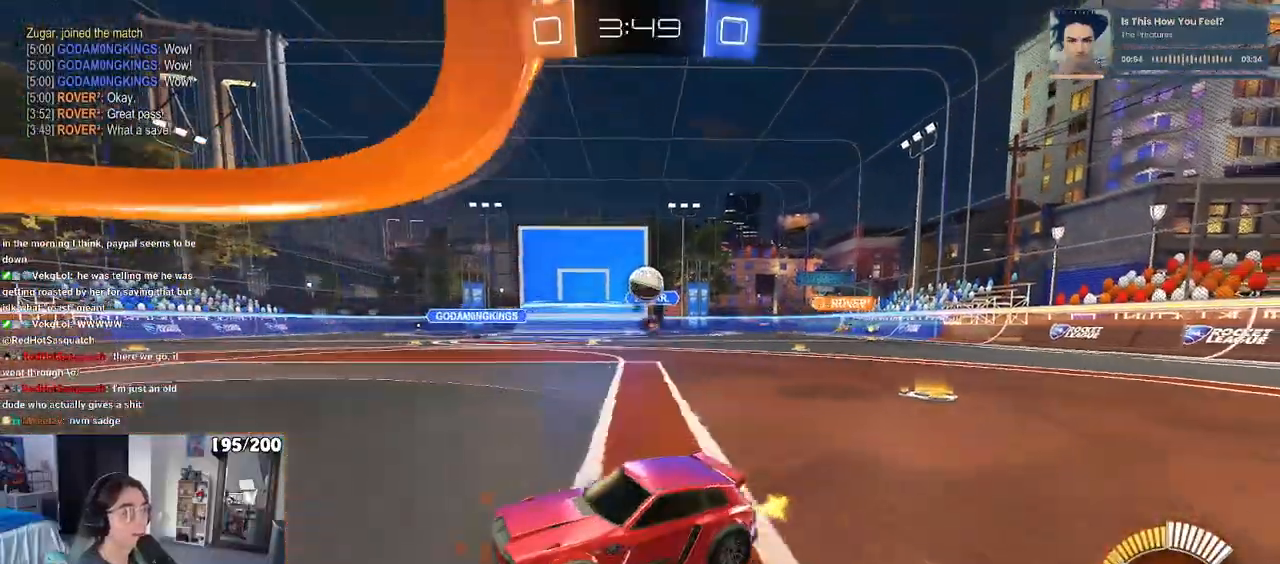
{"buttons": [], "left_stick": "center", "right_stick": "center", "events": [[67, "left_stick", "left"], [383, "left_stick", "center"]]}
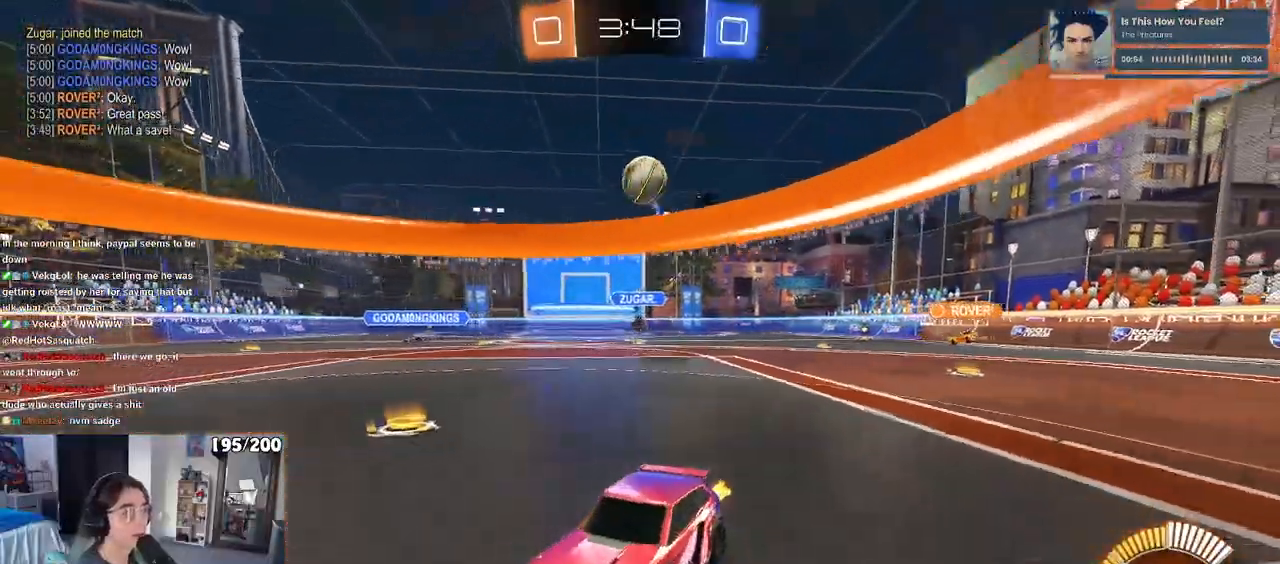
{"buttons": ["R1"], "left_stick": "left", "right_stick": "center", "events": [[167, "left_stick", "right"], [250, "left_stick", "center"], [350, "R1", "down"], [483, "left_stick", "left"]]}
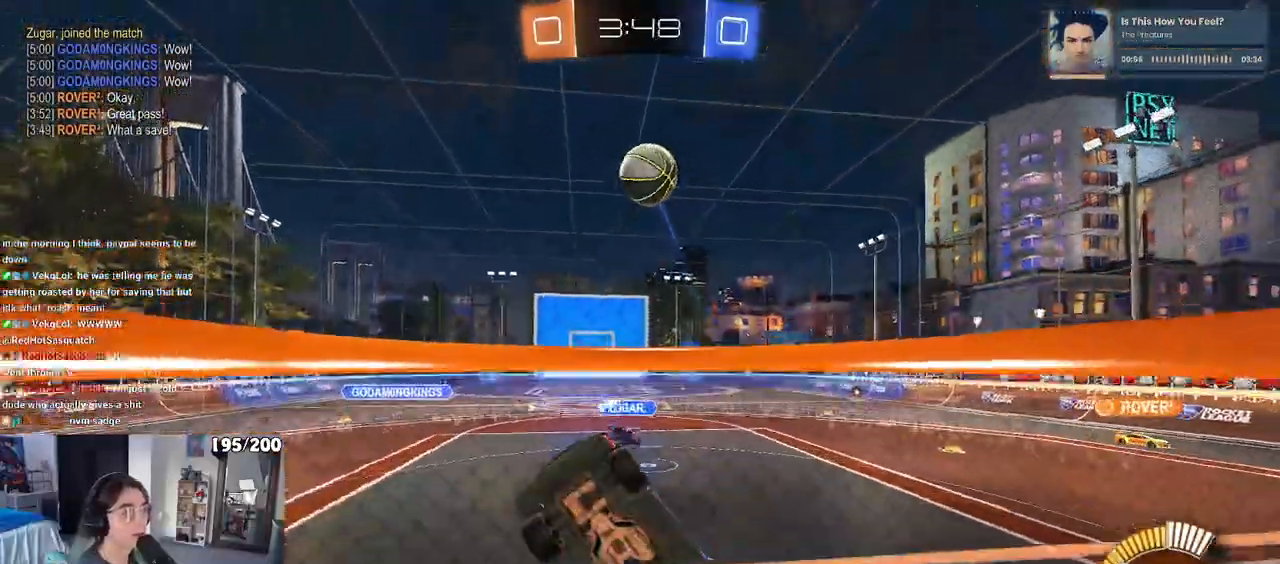
{"buttons": [], "left_stick": "right", "right_stick": "center", "events": [[233, "left_stick", "center"], [417, "R1", "up"], [483, "left_stick", "right"]]}
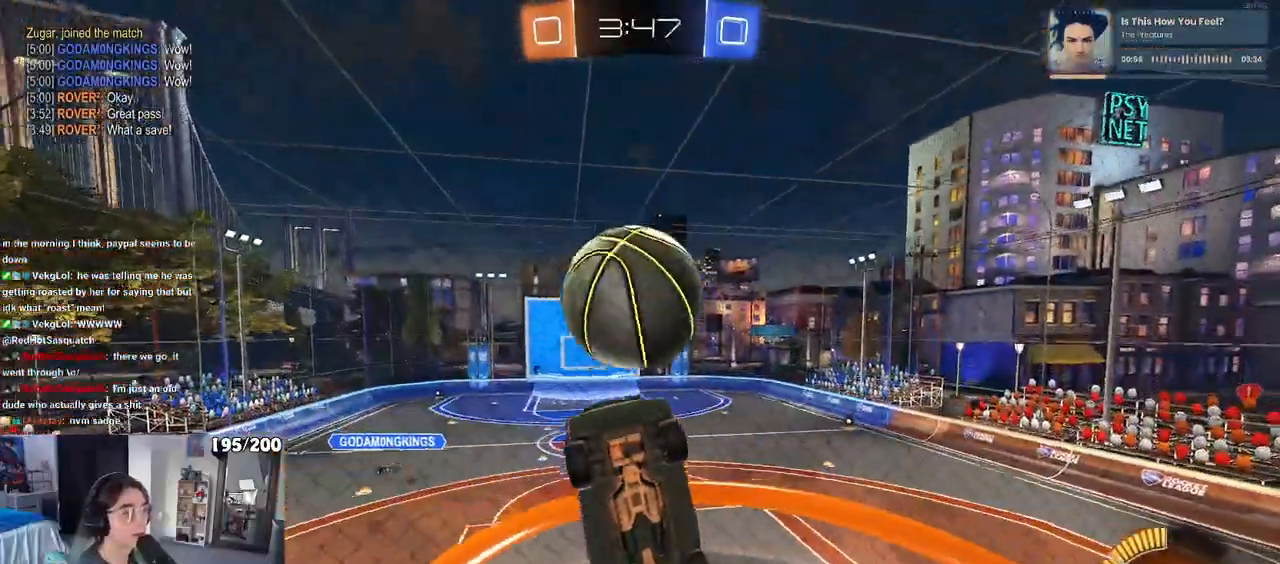
{"buttons": ["L2"], "left_stick": "down-right", "right_stick": "center", "events": [[33, "left_stick", "down-right"], [67, "L2", "down"]]}
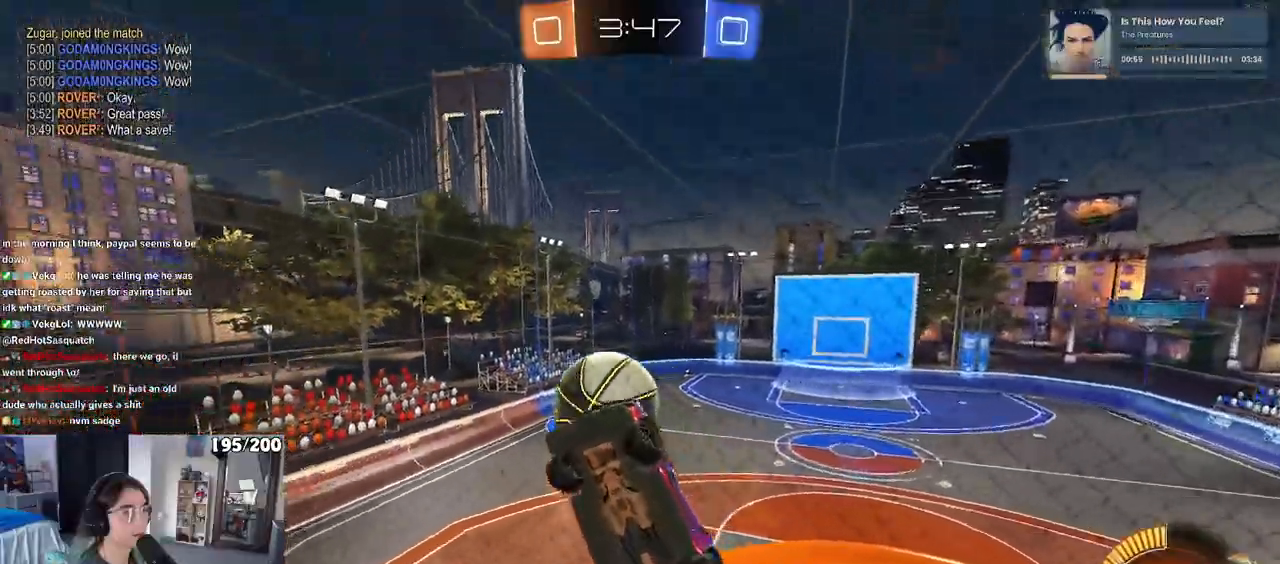
{"buttons": [], "left_stick": "center", "right_stick": "center", "events": [[417, "L2", "up"], [417, "left_stick", "center"]]}
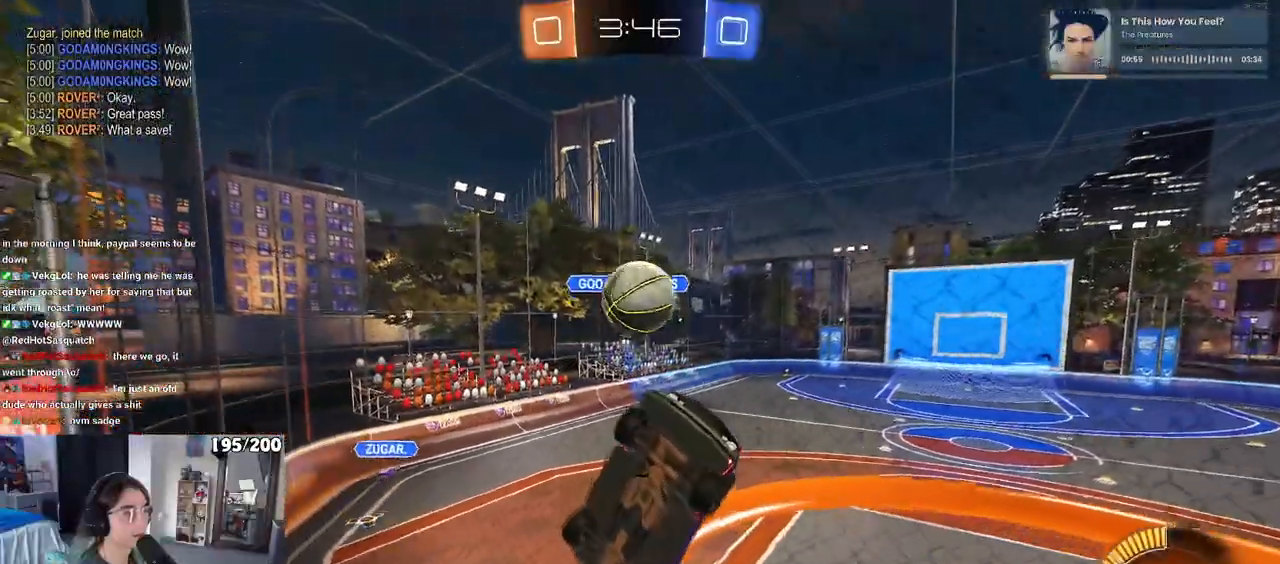
{"buttons": ["CROSS"], "left_stick": "down-right", "right_stick": "center", "events": [[267, "left_stick", "down-right"], [483, "CROSS", "down"]]}
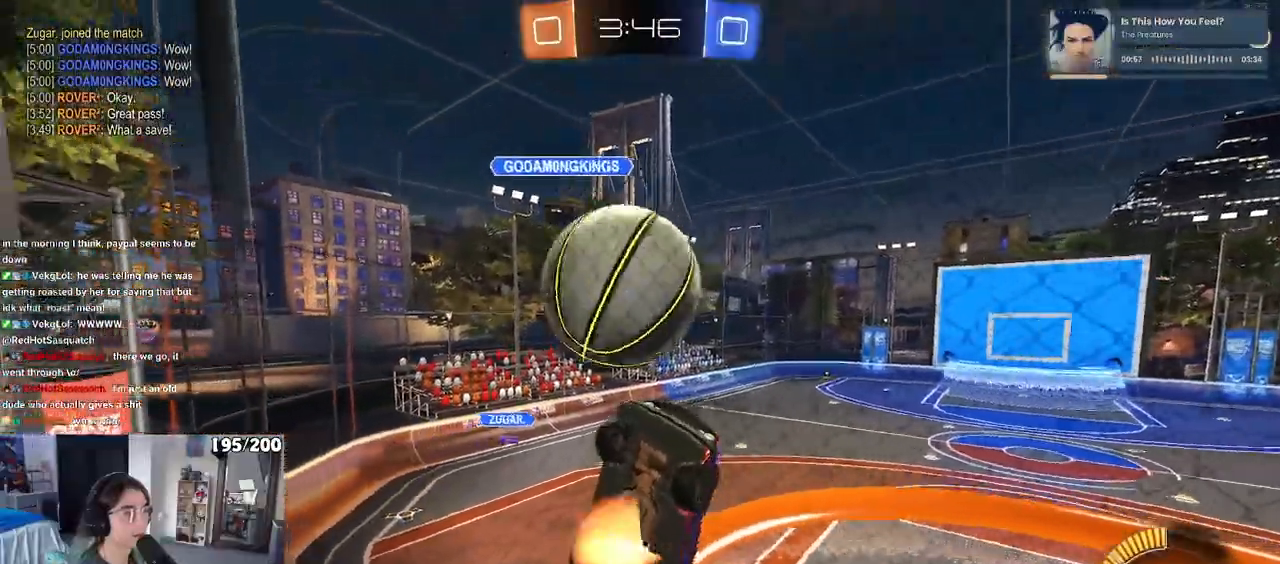
{"buttons": ["L1"], "left_stick": "up-left", "right_stick": "center"}
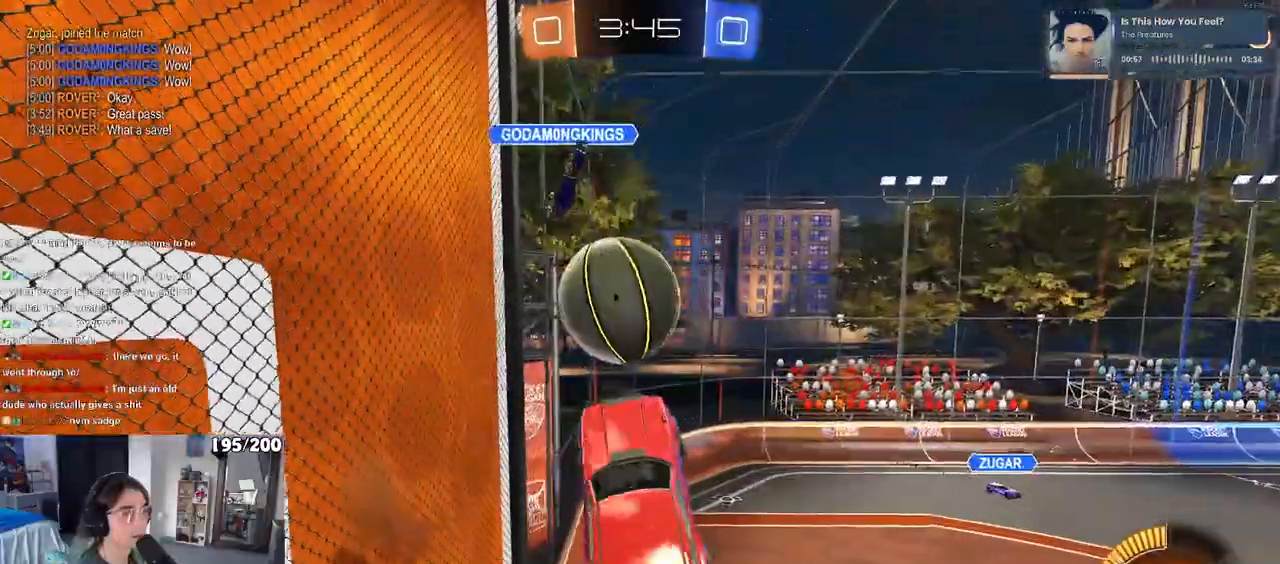
{"buttons": [], "left_stick": "center", "right_stick": "center", "events": [[17, "R1", "down"], [133, "L1", "up"], [250, "left_stick", "down"], [383, "R1", "up"], [400, "left_stick", "center"]]}
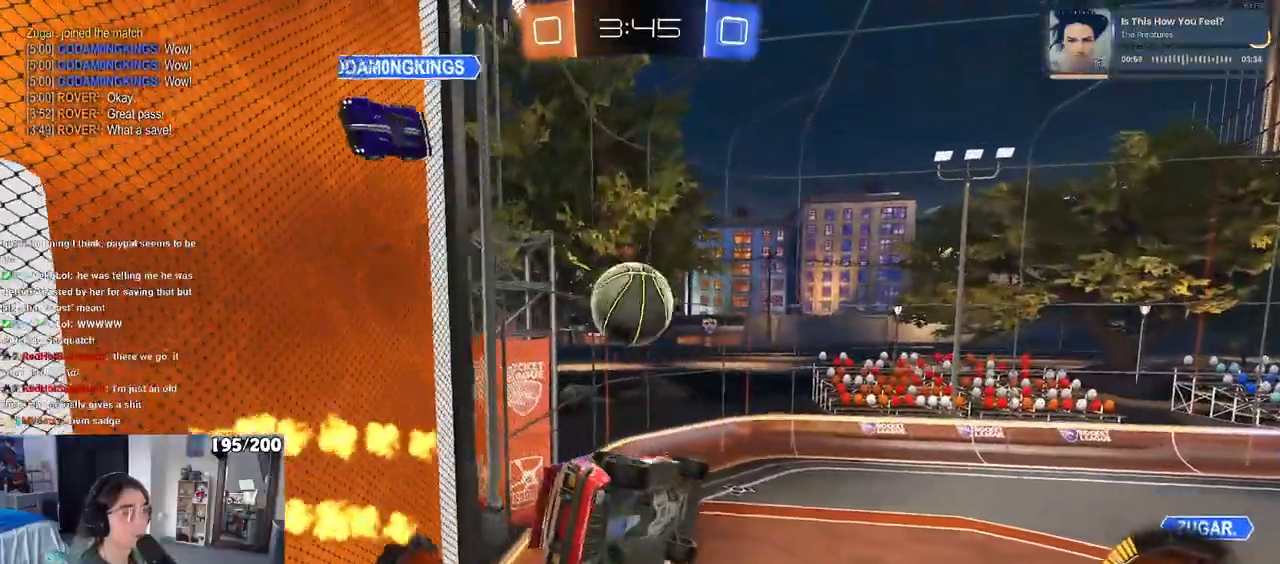
{"buttons": [], "left_stick": "center", "right_stick": "center", "events": [[33, "left_stick", "up-left"], [200, "left_stick", "center"]]}
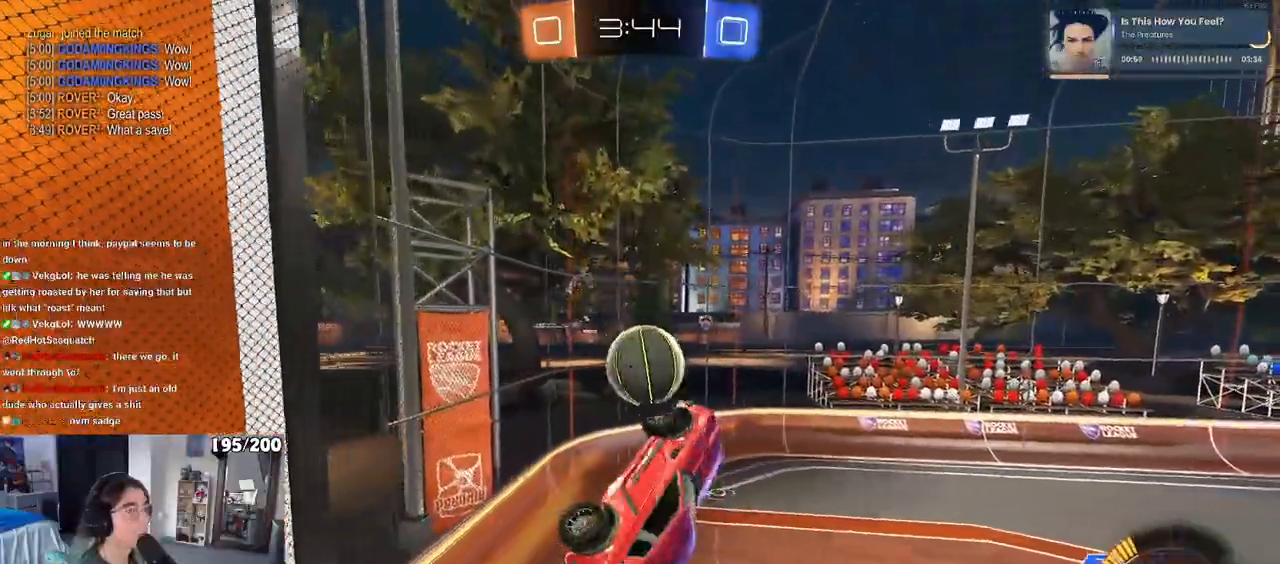
{"buttons": ["L1"], "left_stick": "down-right", "right_stick": "center", "events": [[100, "R1", "down"], [133, "left_stick", "down"], [200, "L1", "down"], [417, "left_stick", "down-right"], [467, "R1", "up"]]}
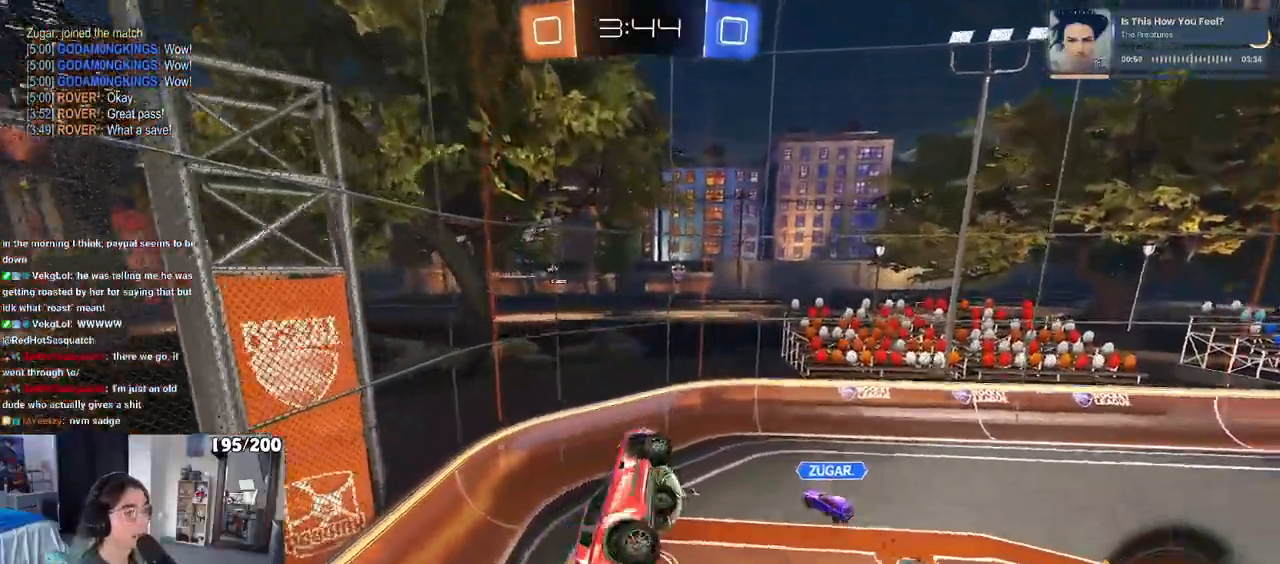
{"buttons": ["L1"], "left_stick": "down-left", "right_stick": "center", "events": [[250, "left_stick", "center"], [300, "left_stick", "left"], [350, "left_stick", "down-left"]]}
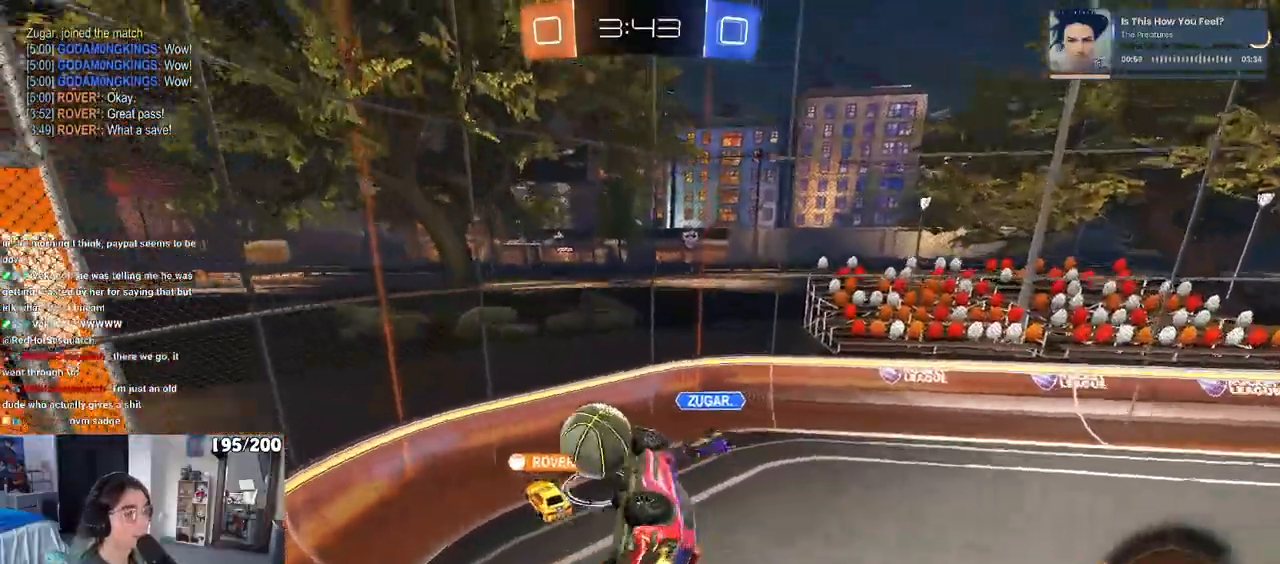
{"buttons": [], "left_stick": "right", "right_stick": "center", "events": [[117, "left_stick", "center"], [200, "L1", "up"], [483, "left_stick", "right"]]}
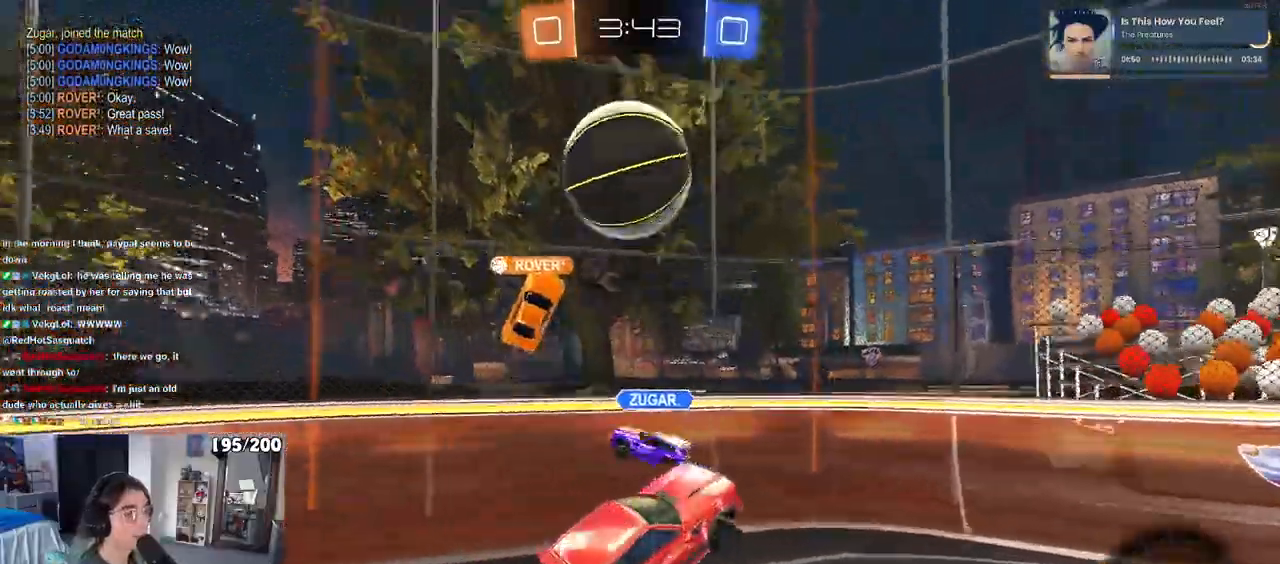
{"buttons": [], "left_stick": "center", "right_stick": "center", "events": [[367, "left_stick", "center"]]}
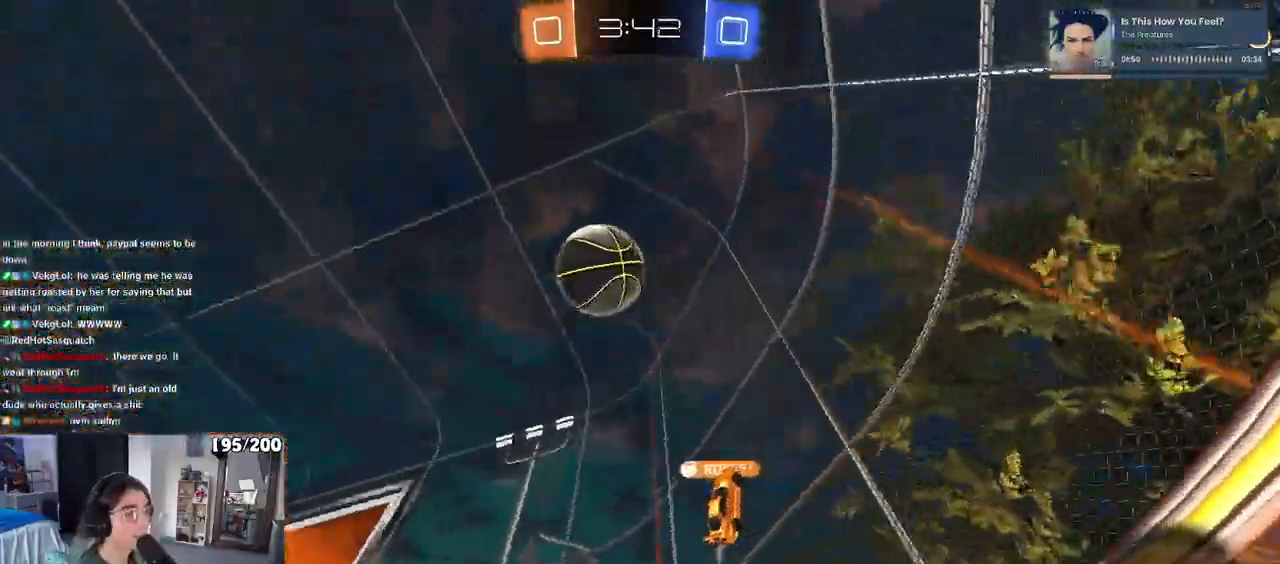
{"buttons": ["R1"], "left_stick": "right", "right_stick": "center", "events": [[33, "left_stick", "right"], [50, "R1", "down"], [167, "left_stick", "center"], [383, "left_stick", "right"]]}
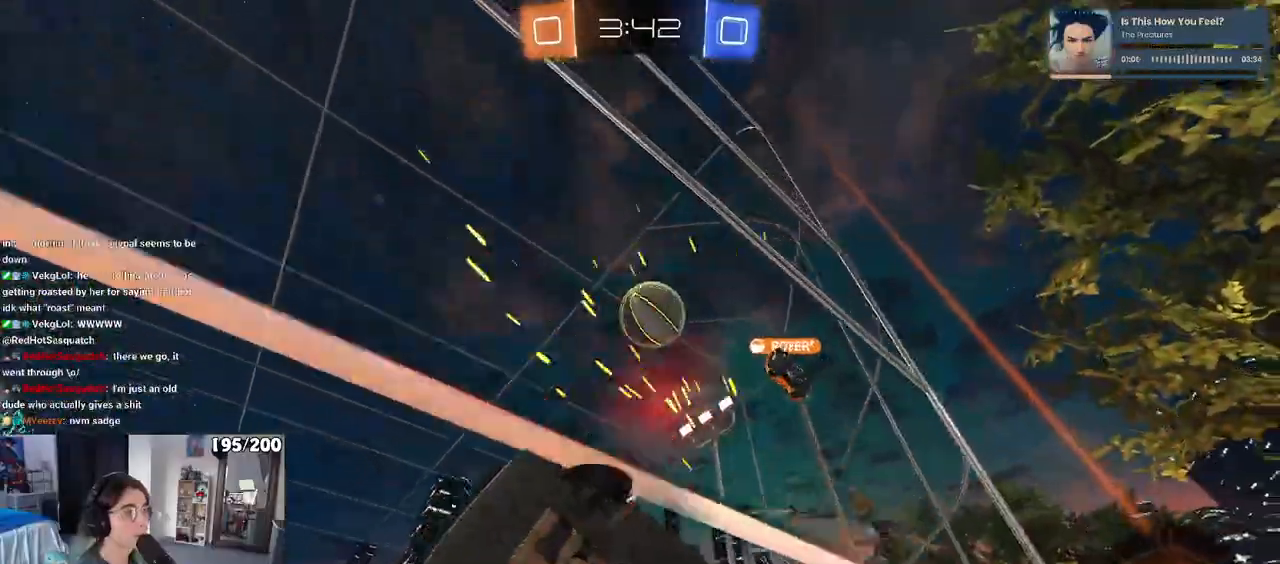
{"buttons": [], "left_stick": "center", "right_stick": "center", "events": [[433, "left_stick", "center"], [483, "R1", "up"]]}
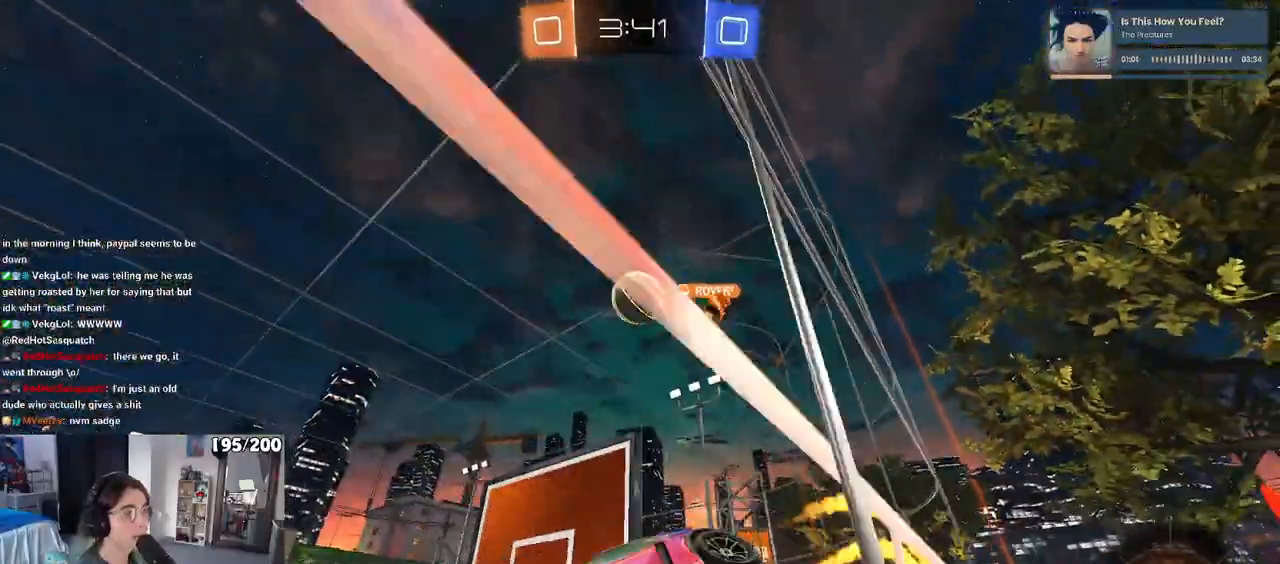
{"buttons": ["SQUARE"], "left_stick": "right", "right_stick": "center", "events": [[200, "left_stick", "left"], [400, "left_stick", "center"], [450, "left_stick", "right"], [500, "SQUARE", "down"]]}
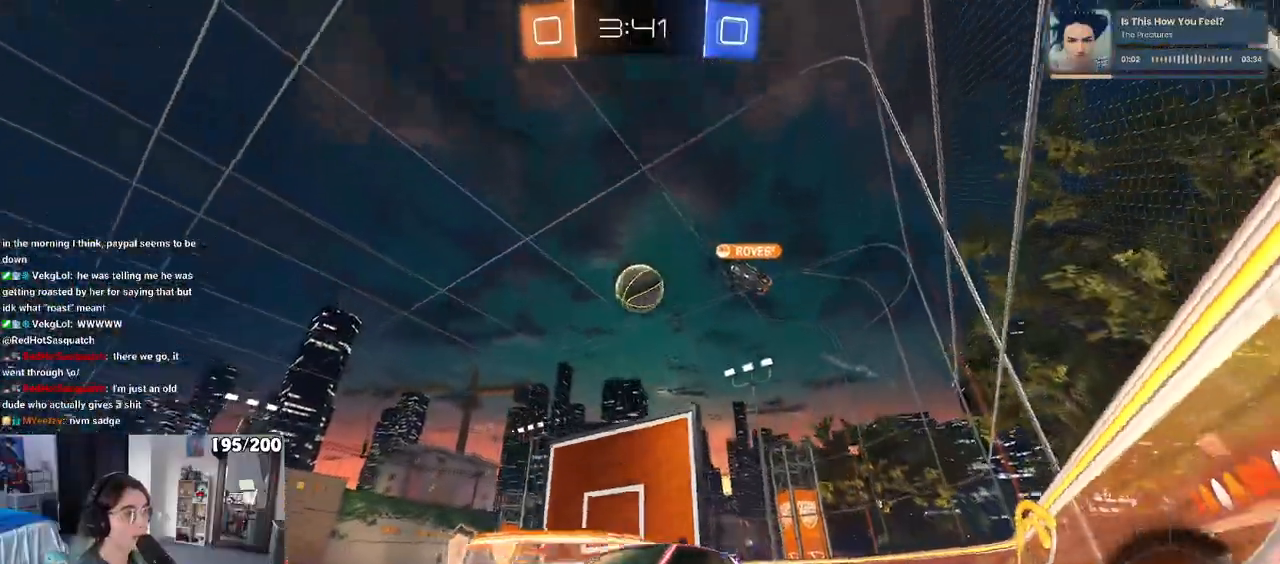
{"buttons": [], "left_stick": "right", "right_stick": "center", "events": [[117, "SQUARE", "up"]]}